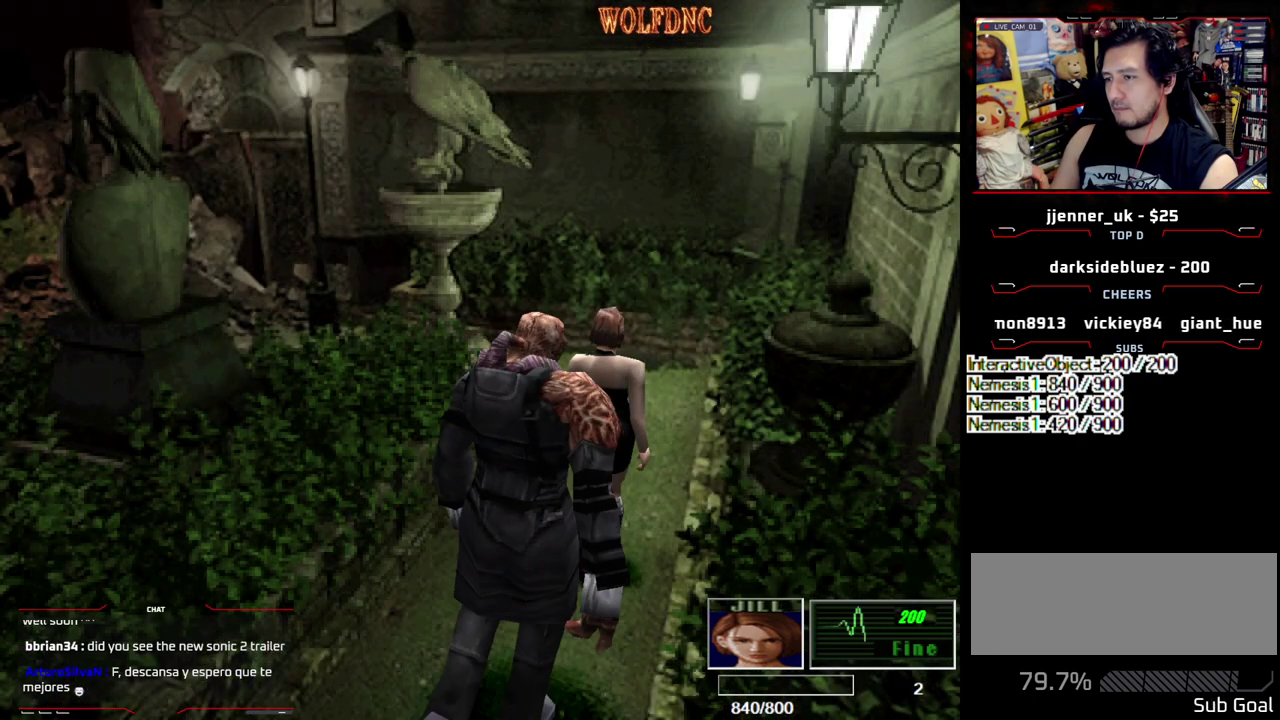
Gameplay with a controller (PlayStation layout); each line is a JSON object with the inputs held at the frame after it. "events" lists button and stick changes between this image and that frame as [ms after this image, input, new state], when the widget could be followed in between. Not read: L3 R3.
{"buttons": [], "events": [[33, "DPAD_UP", "down"], [83, "DPAD_LEFT", "down"], [83, "SQUARE", "down"], [267, "DPAD_LEFT", "up"], [267, "DPAD_UP", "up"], [267, "SQUARE", "up"]]}
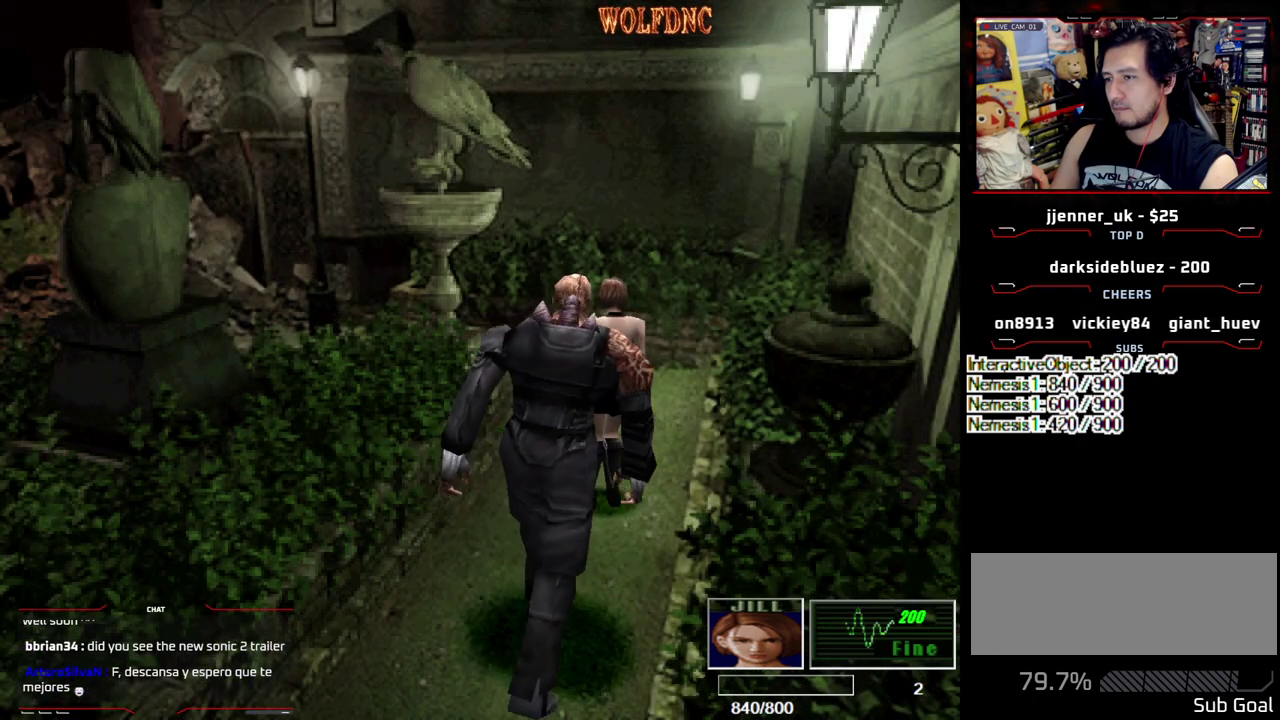
{"buttons": [], "events": []}
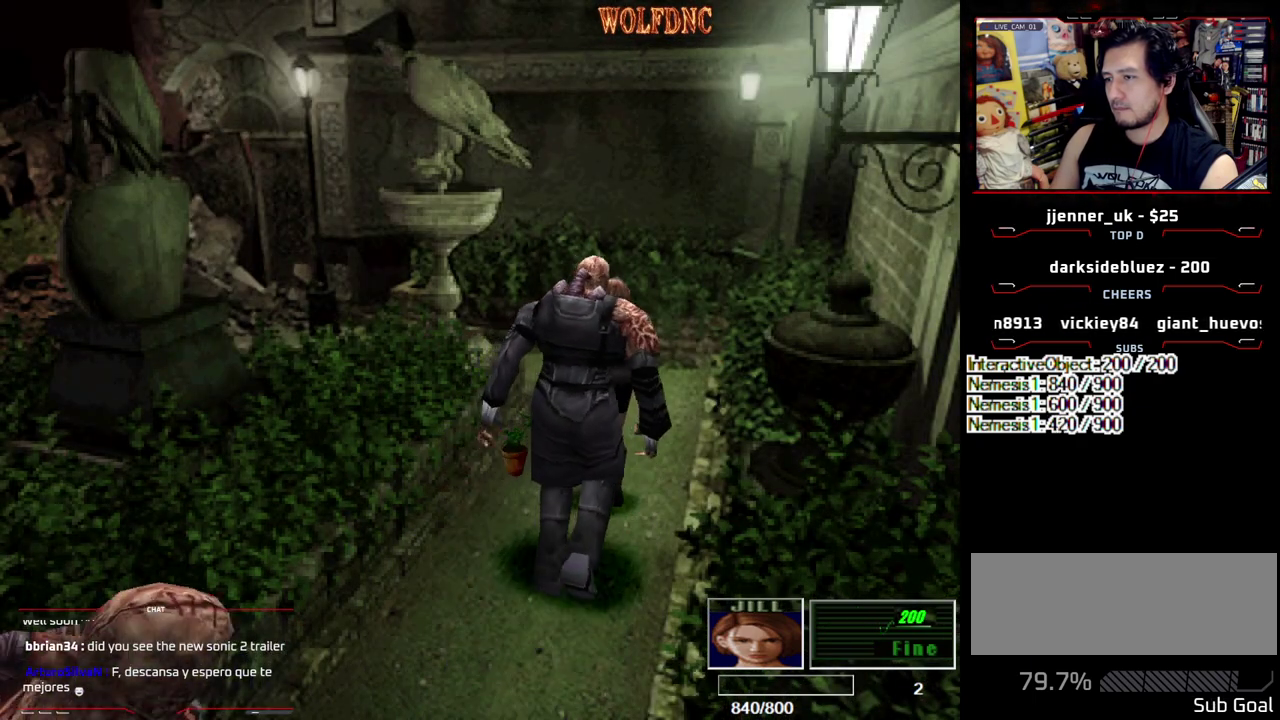
{"buttons": ["SQUARE", "DPAD_UP"], "events": [[17, "DPAD_UP", "down"], [17, "SQUARE", "down"]]}
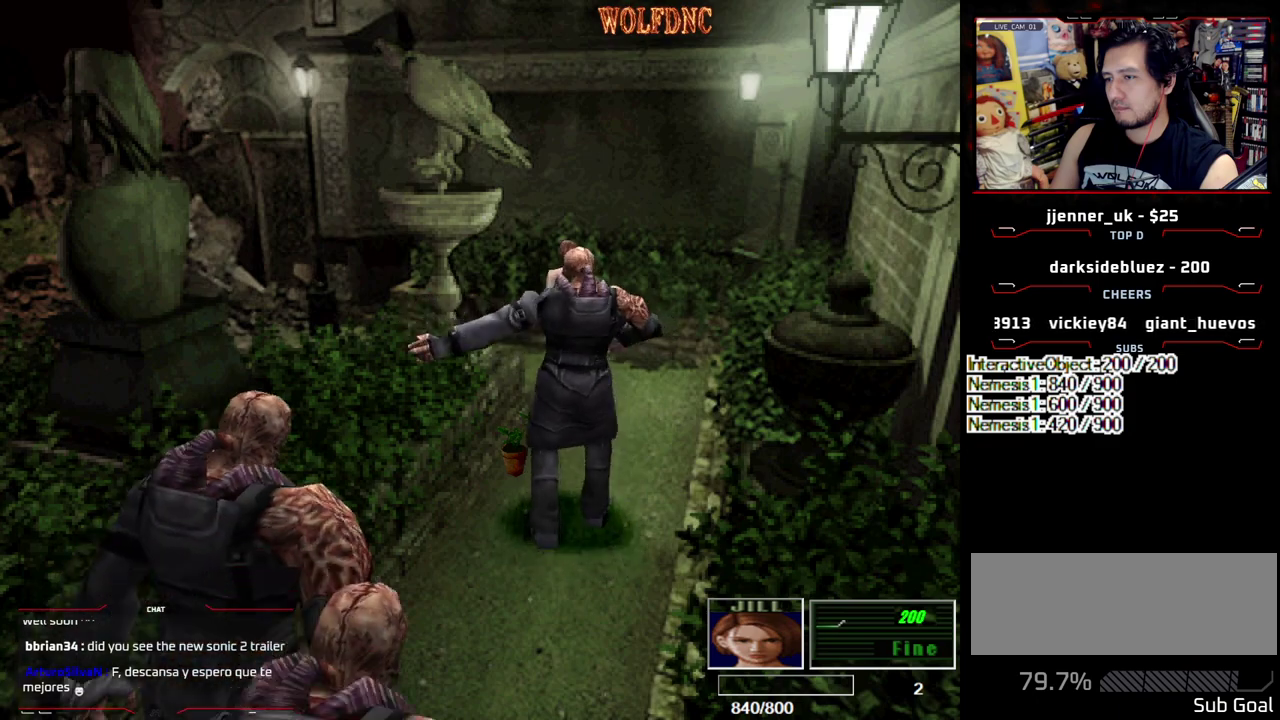
{"buttons": ["DPAD_UP", "DPAD_LEFT"], "events": [[83, "DPAD_UP", "up"], [133, "SQUARE", "up"], [317, "DPAD_UP", "down"], [317, "SQUARE", "down"], [400, "DPAD_LEFT", "down"], [500, "SQUARE", "up"]]}
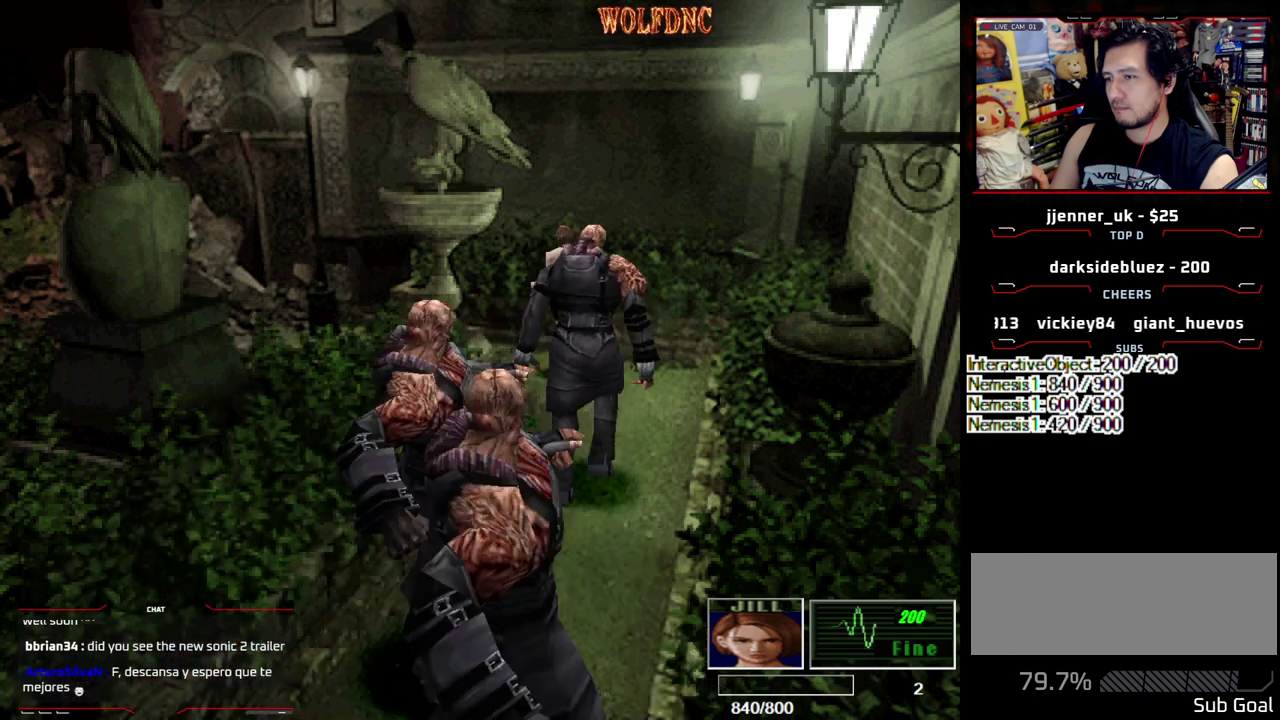
{"buttons": ["SQUARE", "DPAD_LEFT"], "events": [[50, "DPAD_UP", "up"], [333, "DPAD_UP", "down"], [333, "SQUARE", "down"], [450, "DPAD_UP", "up"]]}
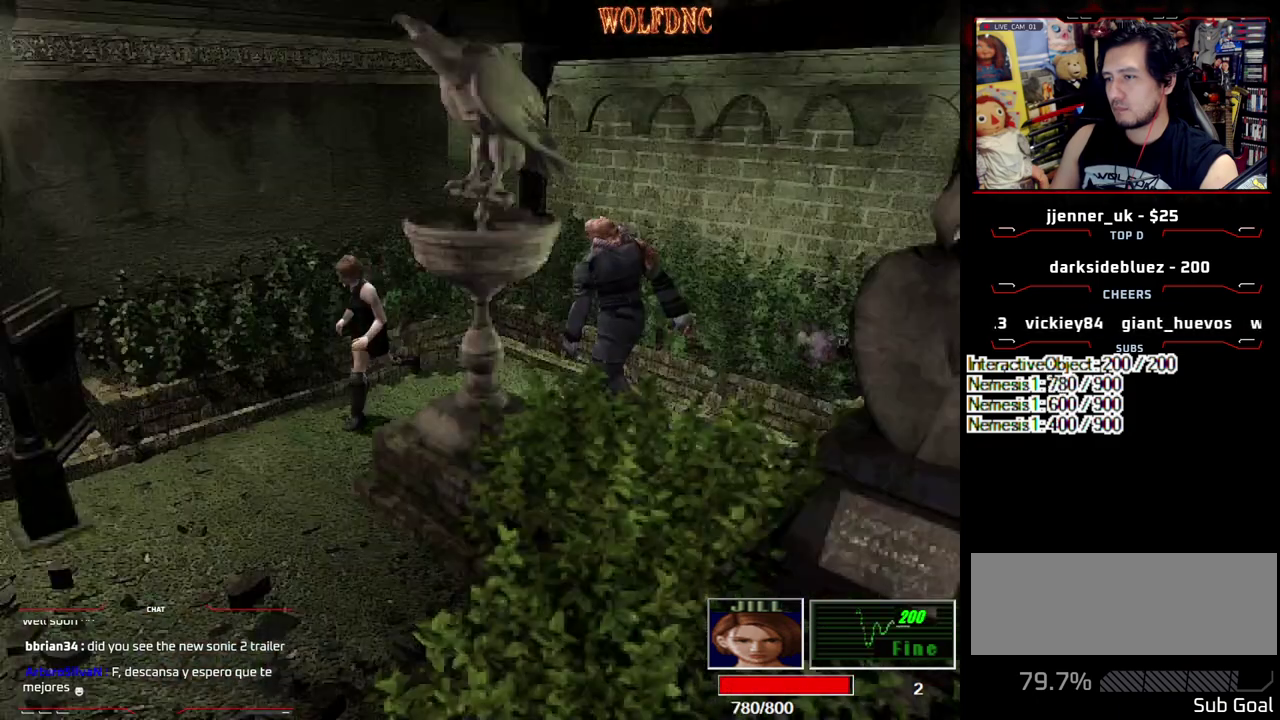
{"buttons": ["SQUARE", "DPAD_UP"], "events": [[17, "SQUARE", "up"], [200, "DPAD_LEFT", "up"], [350, "DPAD_UP", "down"], [350, "SQUARE", "down"]]}
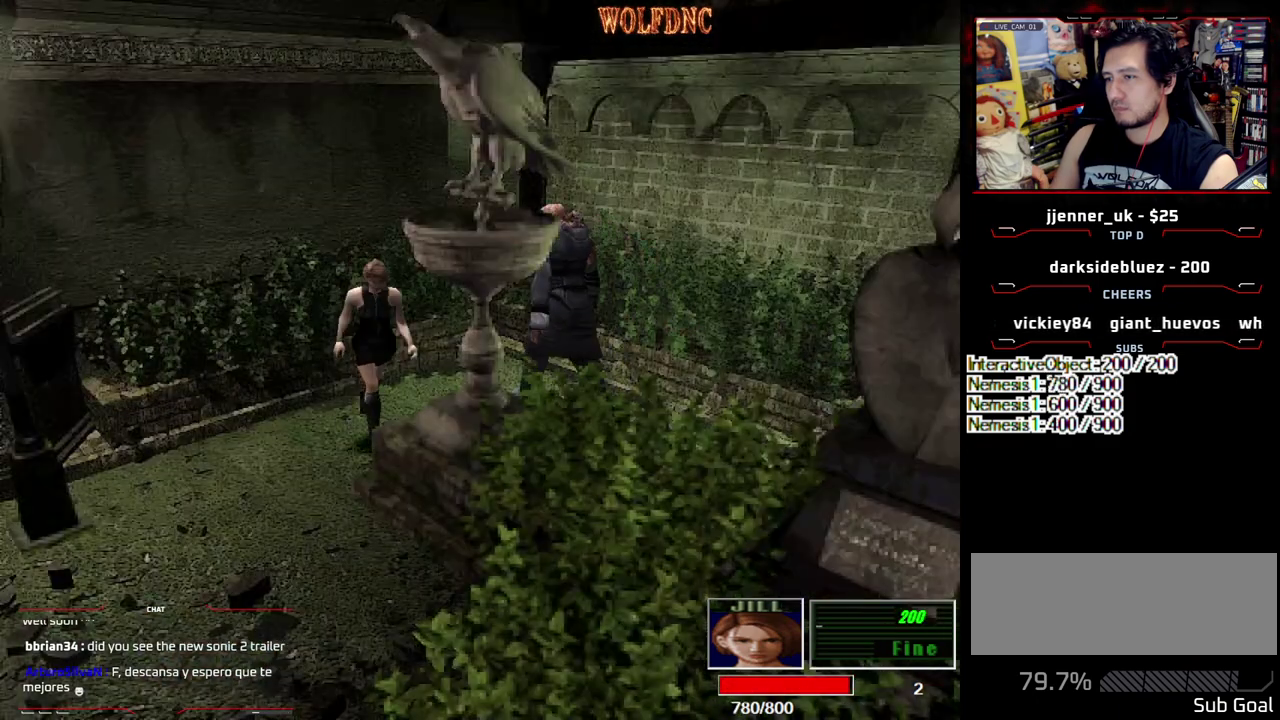
{"buttons": [], "events": [[33, "DPAD_UP", "up"], [33, "SQUARE", "up"], [267, "DPAD_UP", "down"], [367, "SQUARE", "down"], [450, "DPAD_UP", "up"], [500, "SQUARE", "up"]]}
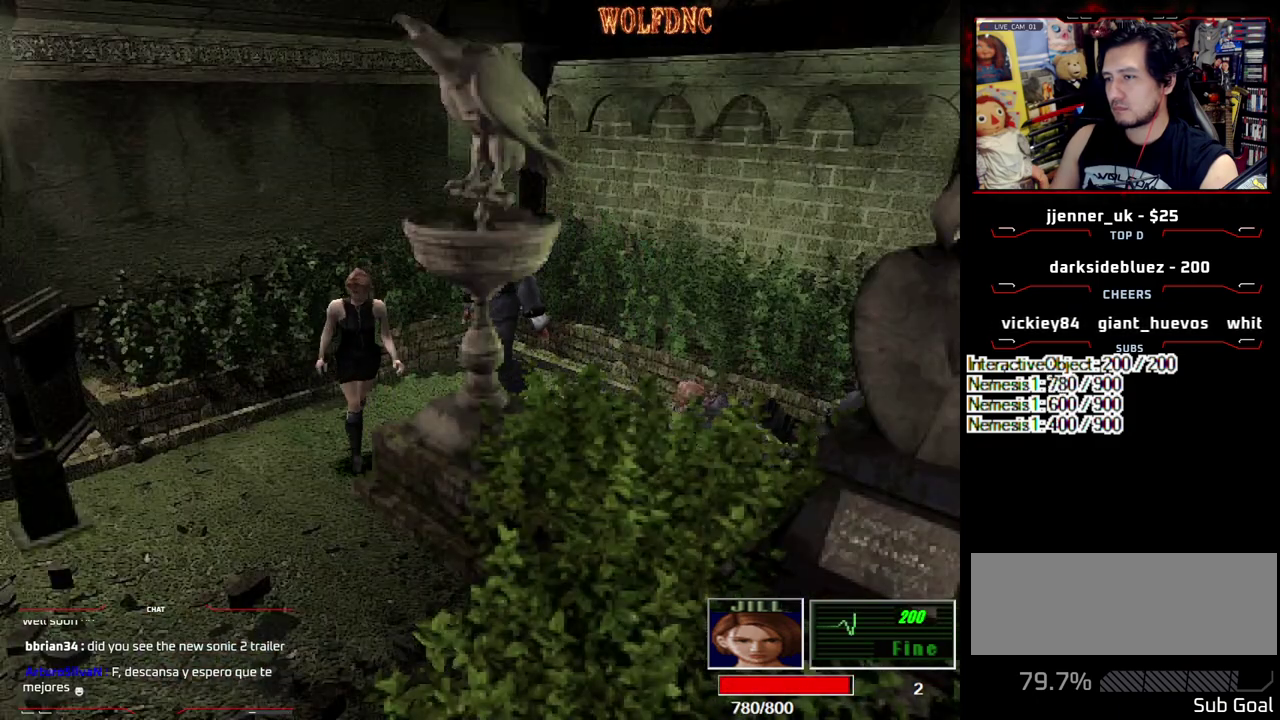
{"buttons": [], "events": [[100, "DPAD_UP", "down"], [100, "SQUARE", "down"], [367, "SQUARE", "up"], [417, "DPAD_UP", "up"]]}
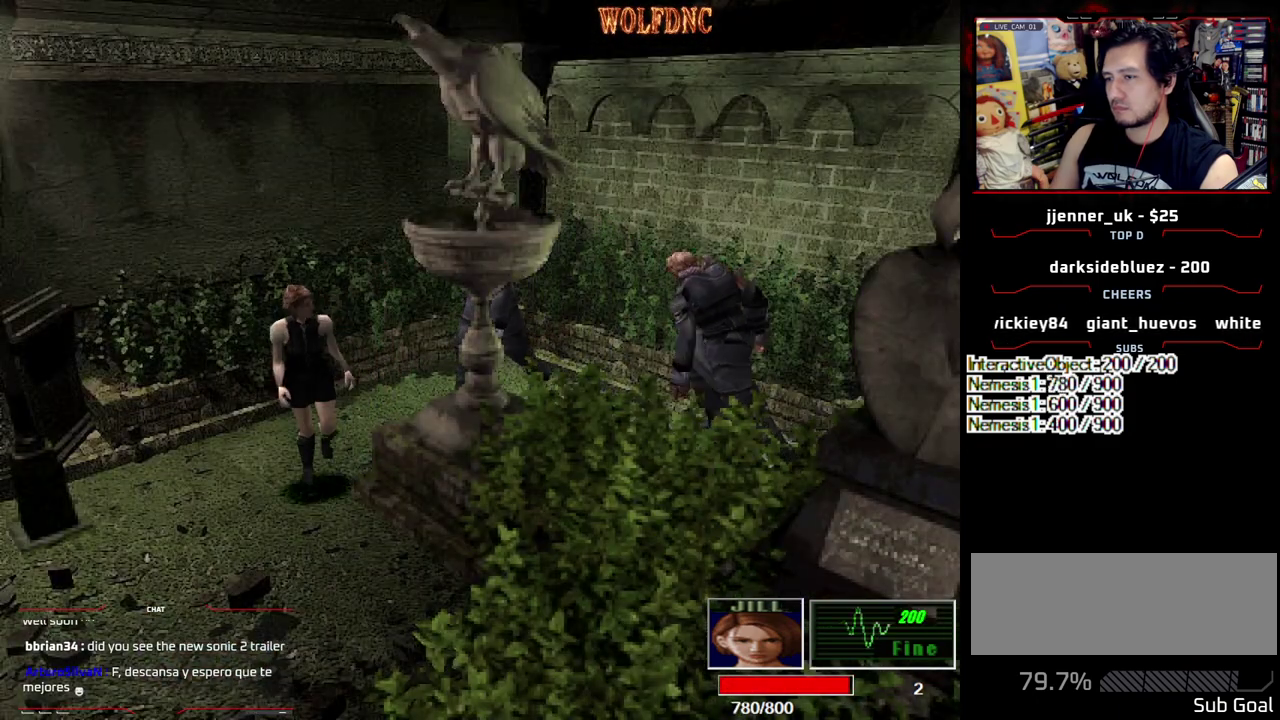
{"buttons": ["DPAD_LEFT"], "events": [[17, "DPAD_UP", "down"], [17, "SQUARE", "down"], [150, "SQUARE", "up"], [300, "DPAD_UP", "up"], [383, "DPAD_LEFT", "down"]]}
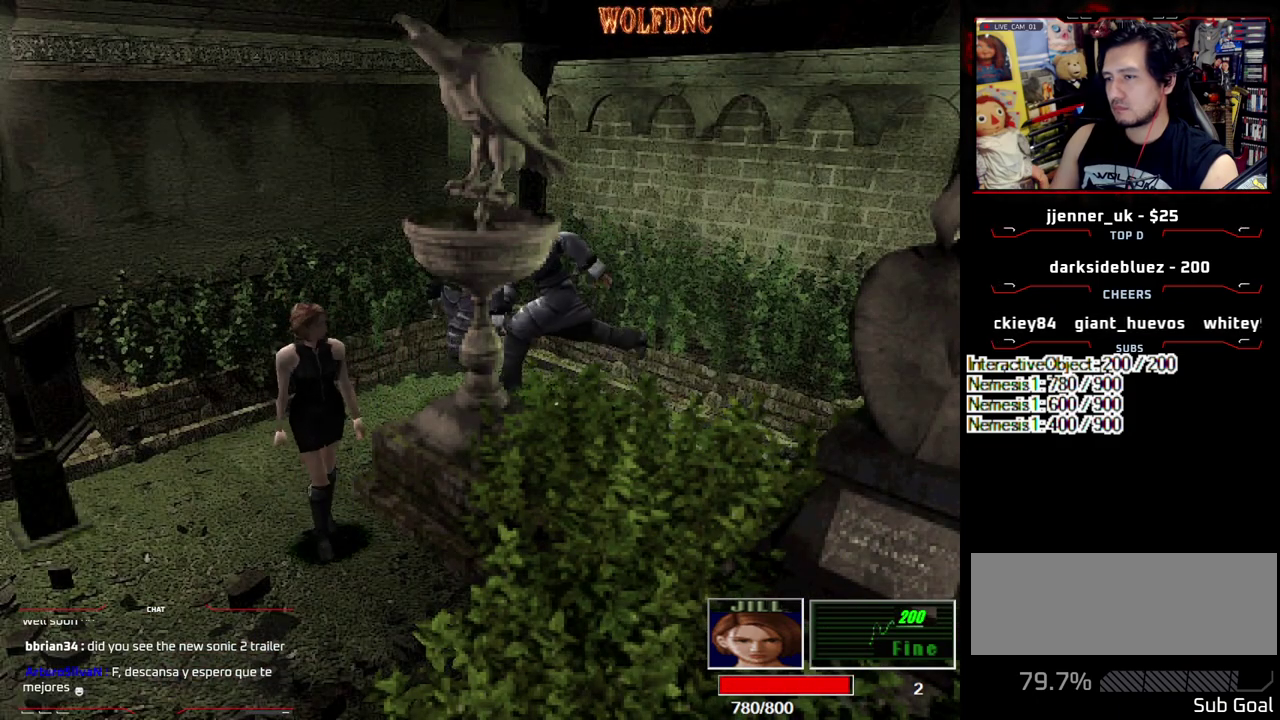
{"buttons": [], "events": [[117, "DPAD_UP", "down"], [117, "SQUARE", "down"], [267, "DPAD_LEFT", "up"], [267, "DPAD_UP", "up"], [317, "SQUARE", "up"]]}
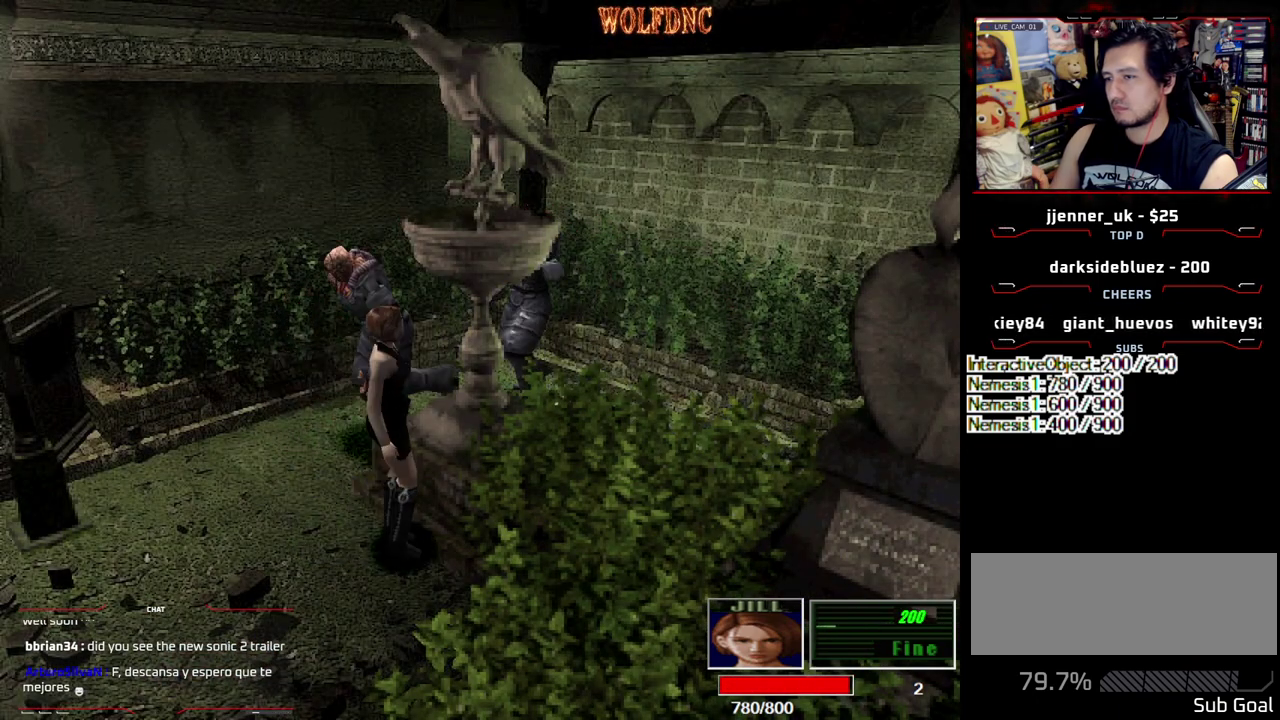
{"buttons": ["SQUARE", "DPAD_UP"], "events": [[383, "DPAD_UP", "down"], [383, "SQUARE", "down"]]}
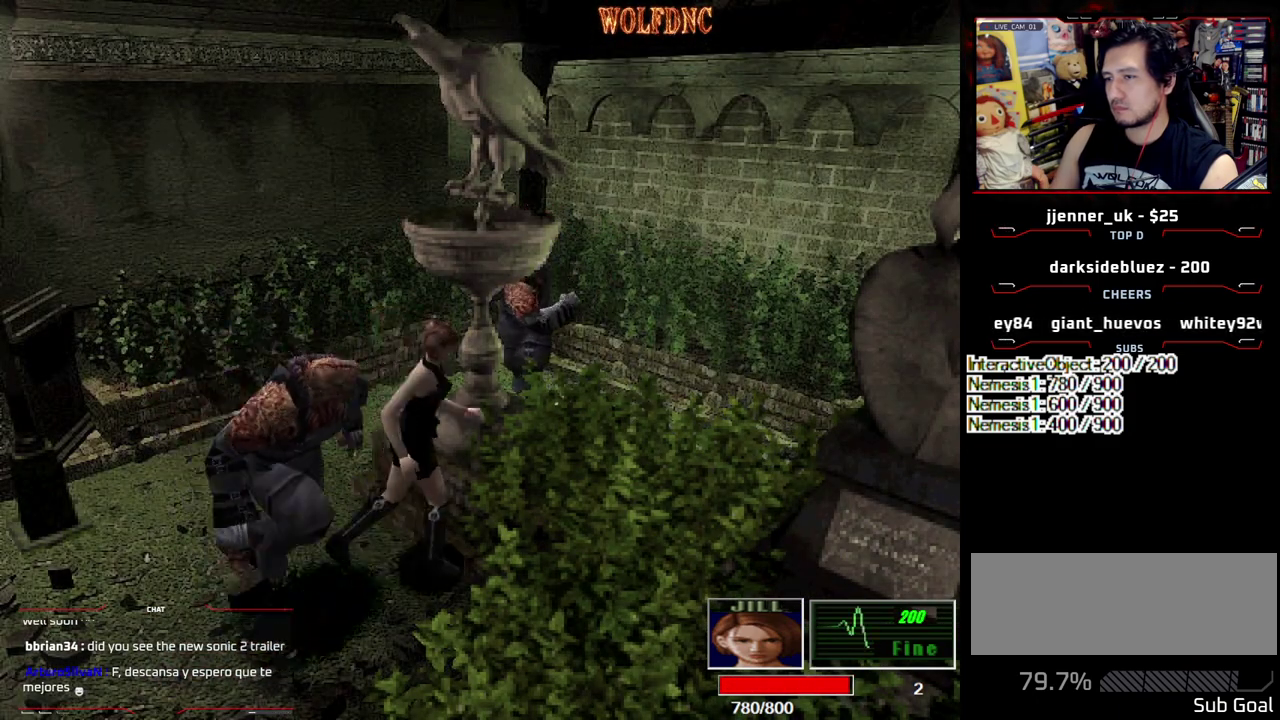
{"buttons": [], "events": [[67, "DPAD_RIGHT", "down"], [117, "SQUARE", "up"], [150, "CIRCLE", "down"], [150, "DPAD_RIGHT", "up"], [150, "DPAD_UP", "up"], [300, "CIRCLE", "up"]]}
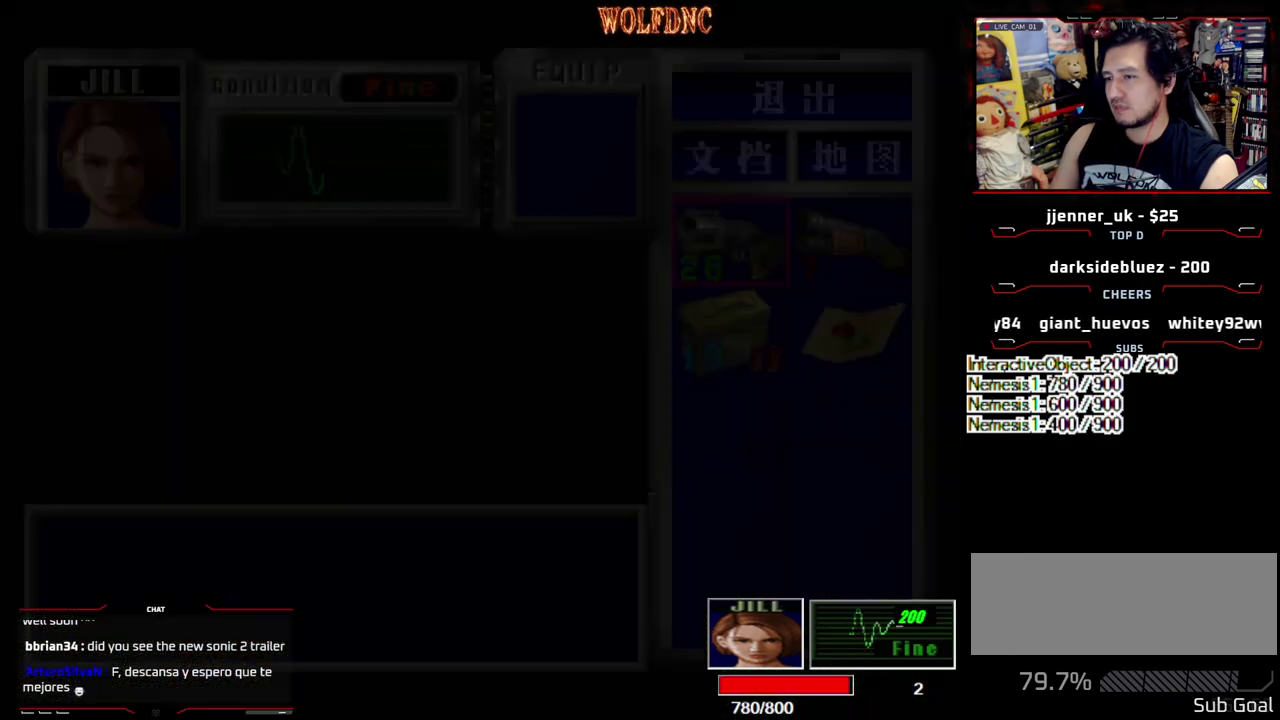
{"buttons": [], "events": []}
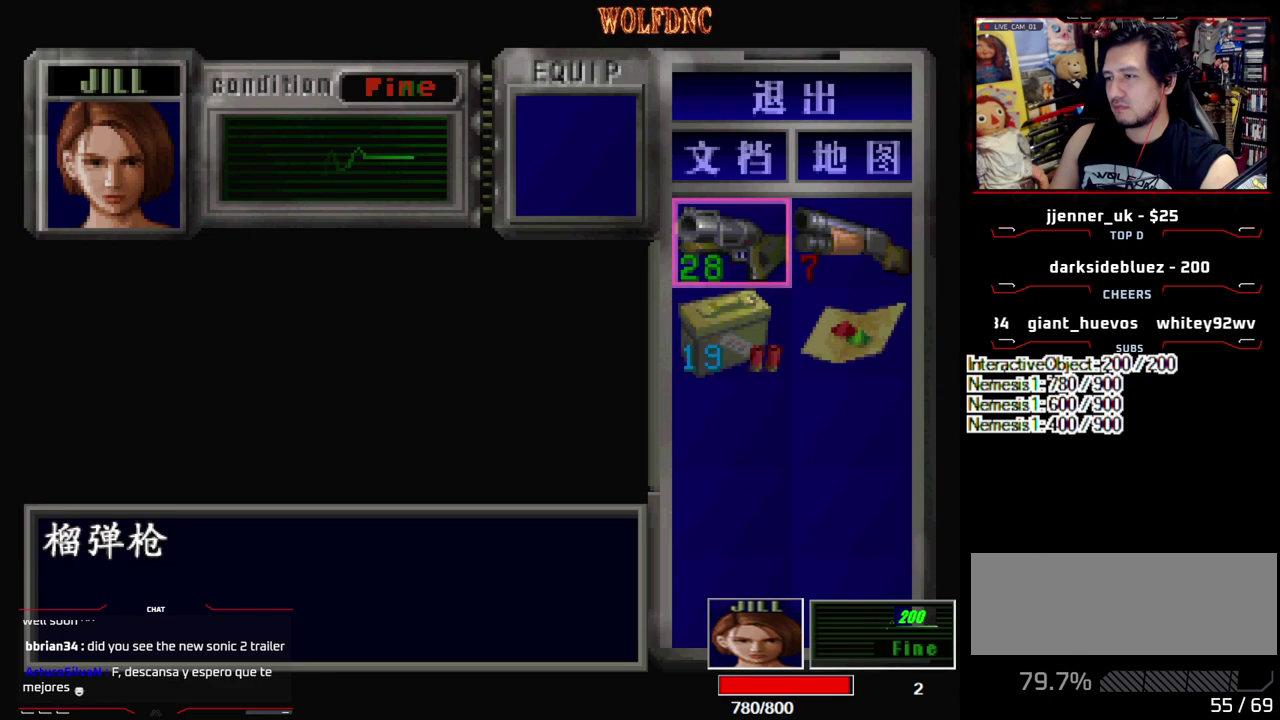
{"buttons": [], "events": []}
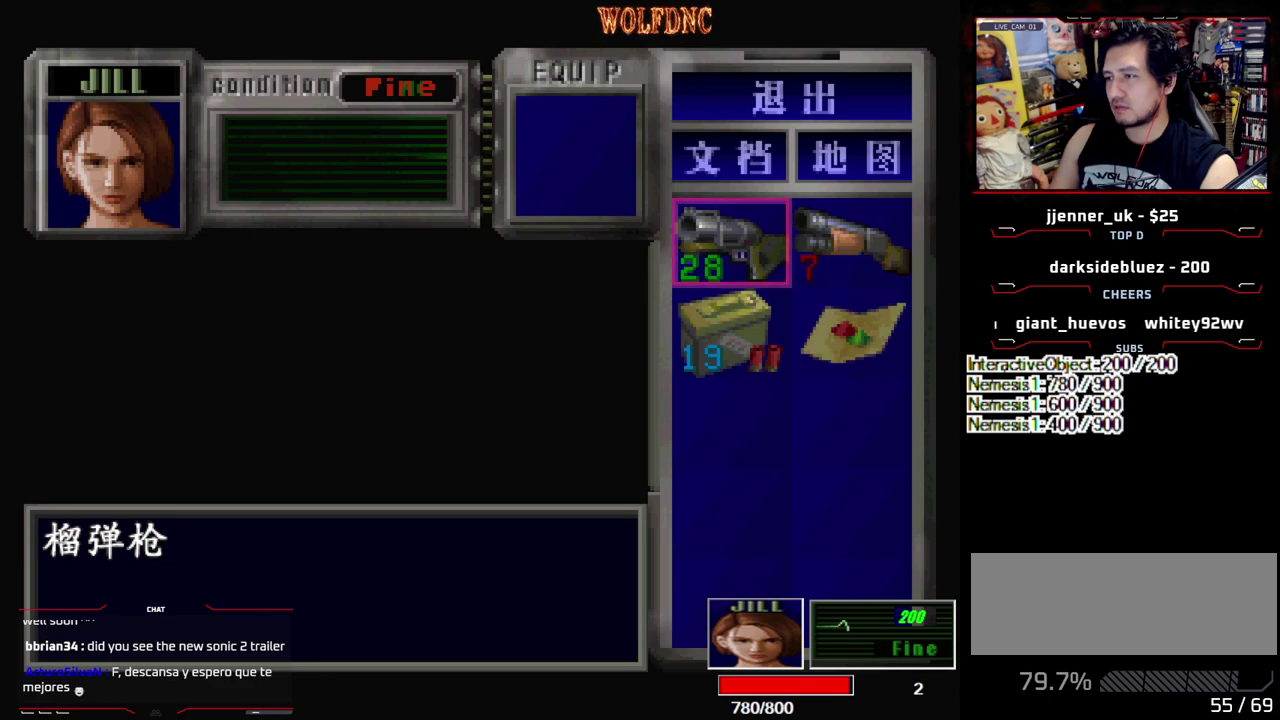
{"buttons": [], "events": [[67, "CROSS", "down"], [150, "CROSS", "up"], [250, "CROSS", "down"], [350, "CROSS", "up"]]}
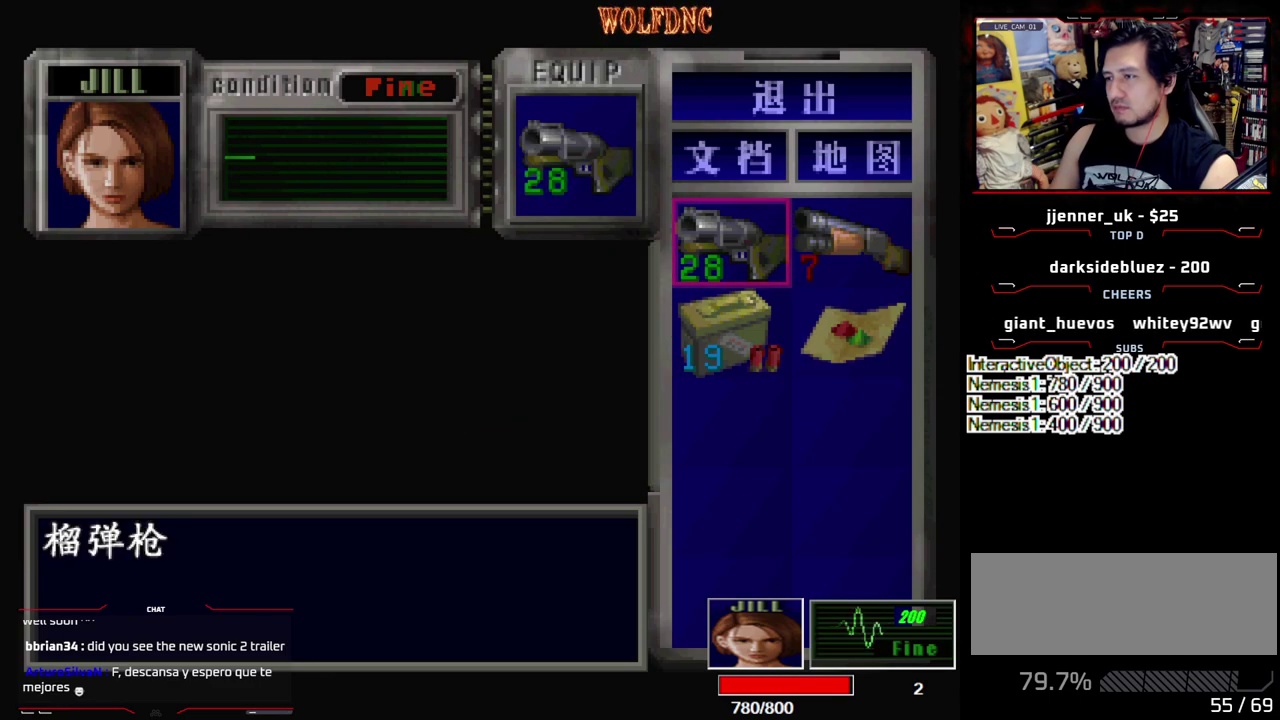
{"buttons": ["CROSS", "R1"], "events": [[33, "SQUARE", "down"], [133, "SQUARE", "up"], [167, "DPAD_DOWN", "down"], [367, "DPAD_DOWN", "up"], [450, "R1", "down"], [500, "CROSS", "down"]]}
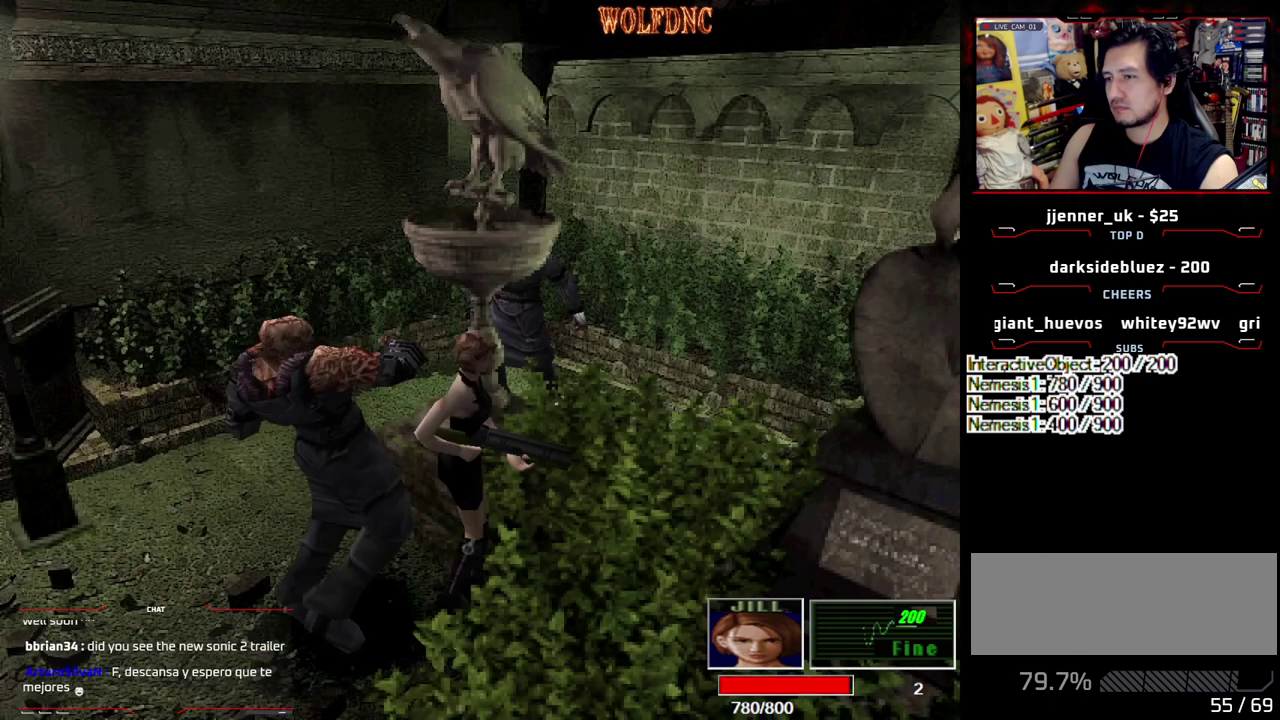
{"buttons": ["CROSS", "R1", "DPAD_DOWN"], "events": [[50, "DPAD_DOWN", "down"]]}
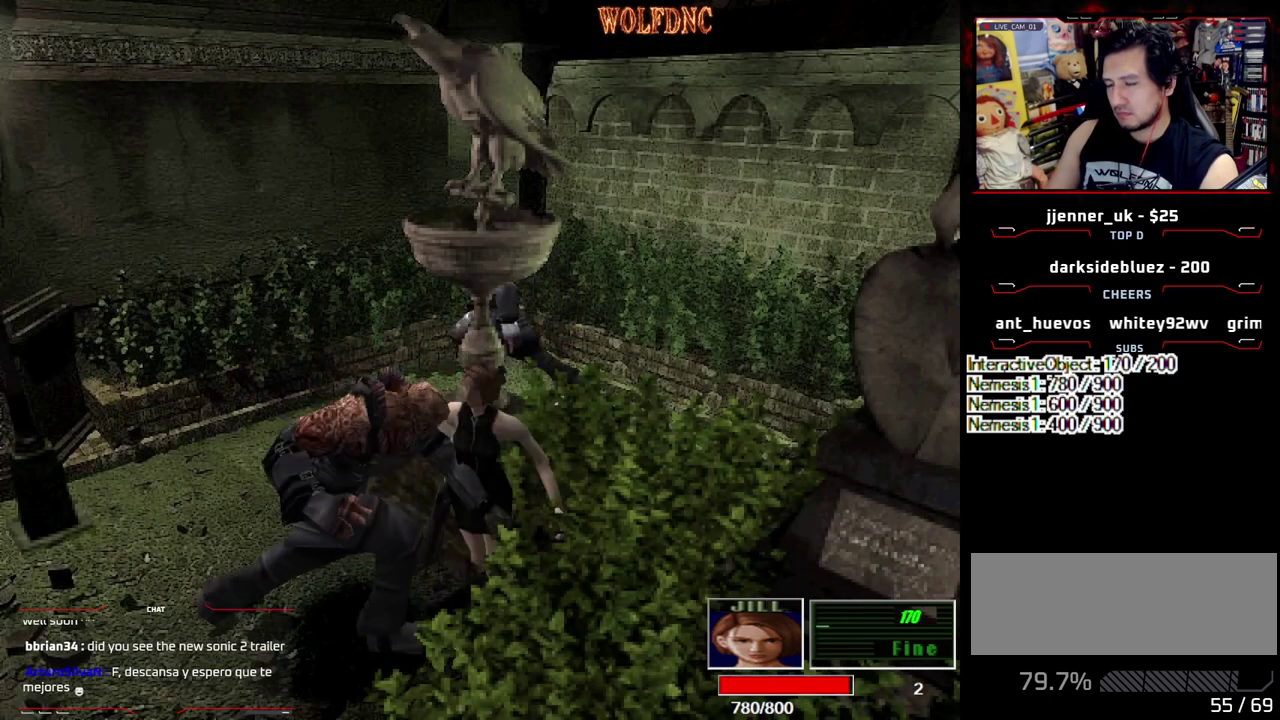
{"buttons": [], "events": [[17, "CROSS", "up"], [17, "DPAD_DOWN", "up"], [17, "R1", "up"]]}
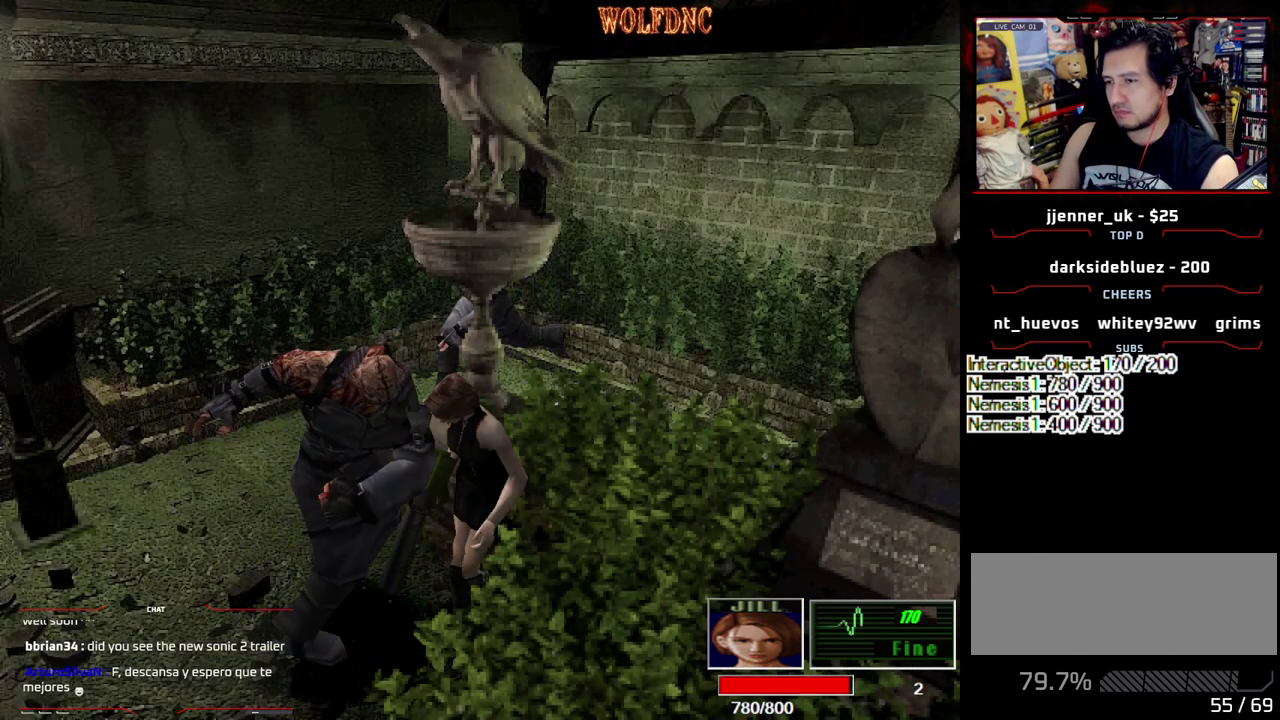
{"buttons": ["SQUARE", "DPAD_UP"], "events": [[83, "DPAD_UP", "down"], [117, "SQUARE", "down"]]}
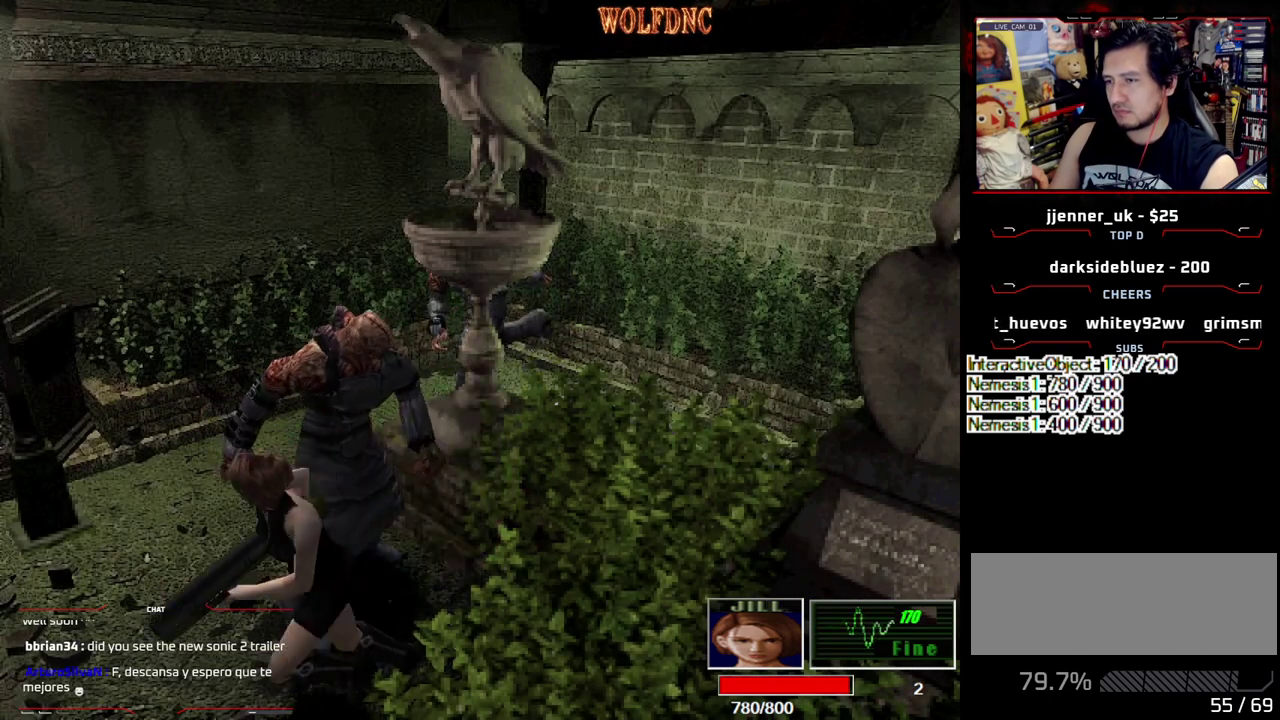
{"buttons": ["SQUARE", "DPAD_UP", "DPAD_LEFT"], "events": [[50, "DPAD_UP", "up"], [100, "SQUARE", "up"], [233, "DPAD_LEFT", "down"], [383, "DPAD_UP", "down"], [383, "SQUARE", "down"]]}
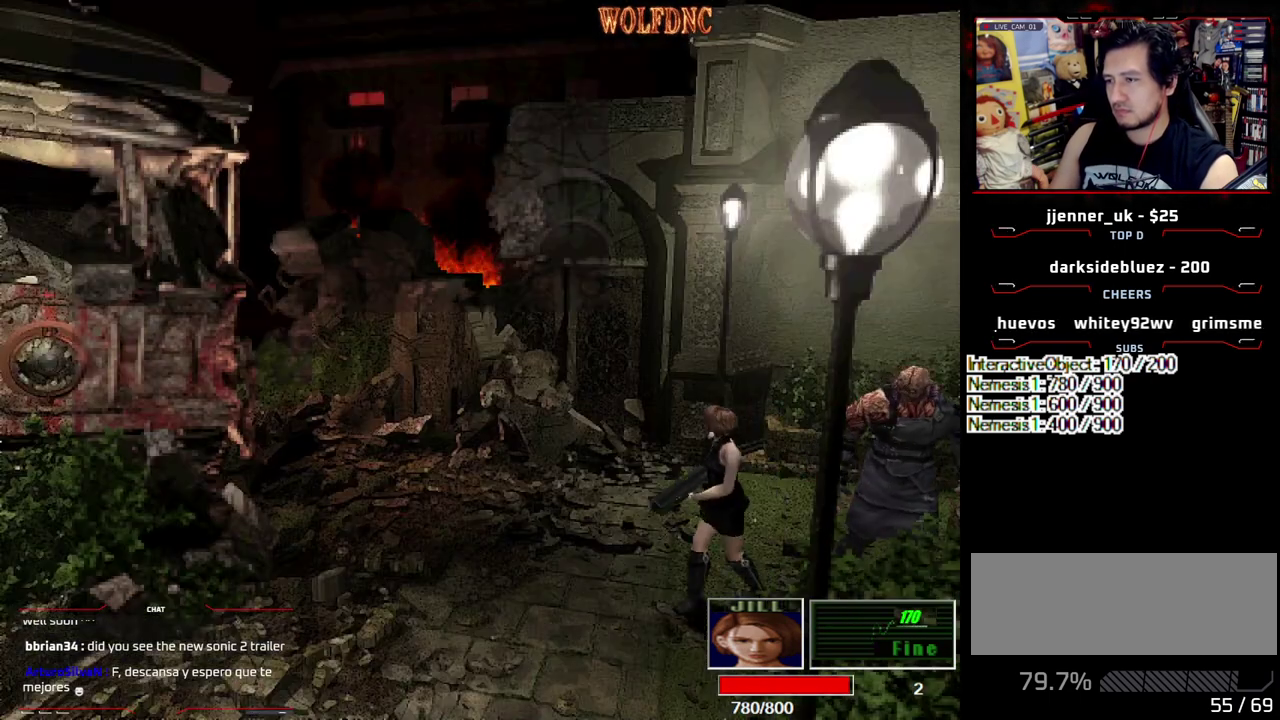
{"buttons": ["DPAD_UP", "DPAD_LEFT"], "events": [[100, "DPAD_UP", "up"], [100, "SQUARE", "up"], [150, "DPAD_LEFT", "up"], [350, "DPAD_LEFT", "down"], [483, "DPAD_UP", "down"]]}
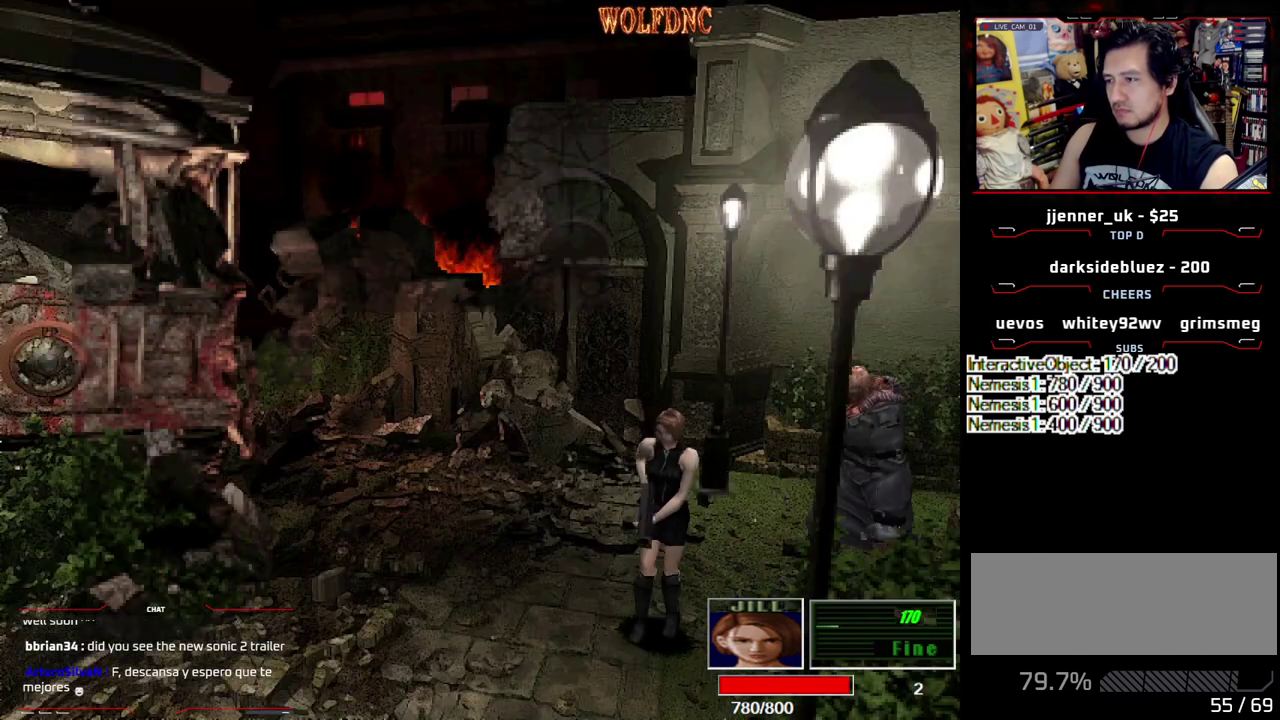
{"buttons": ["SQUARE", "DPAD_UP", "DPAD_RIGHT"], "events": [[33, "DPAD_LEFT", "up"], [83, "DPAD_RIGHT", "down"], [83, "SQUARE", "down"], [217, "DPAD_UP", "up"], [267, "SQUARE", "up"], [400, "SQUARE", "down"], [450, "DPAD_UP", "down"]]}
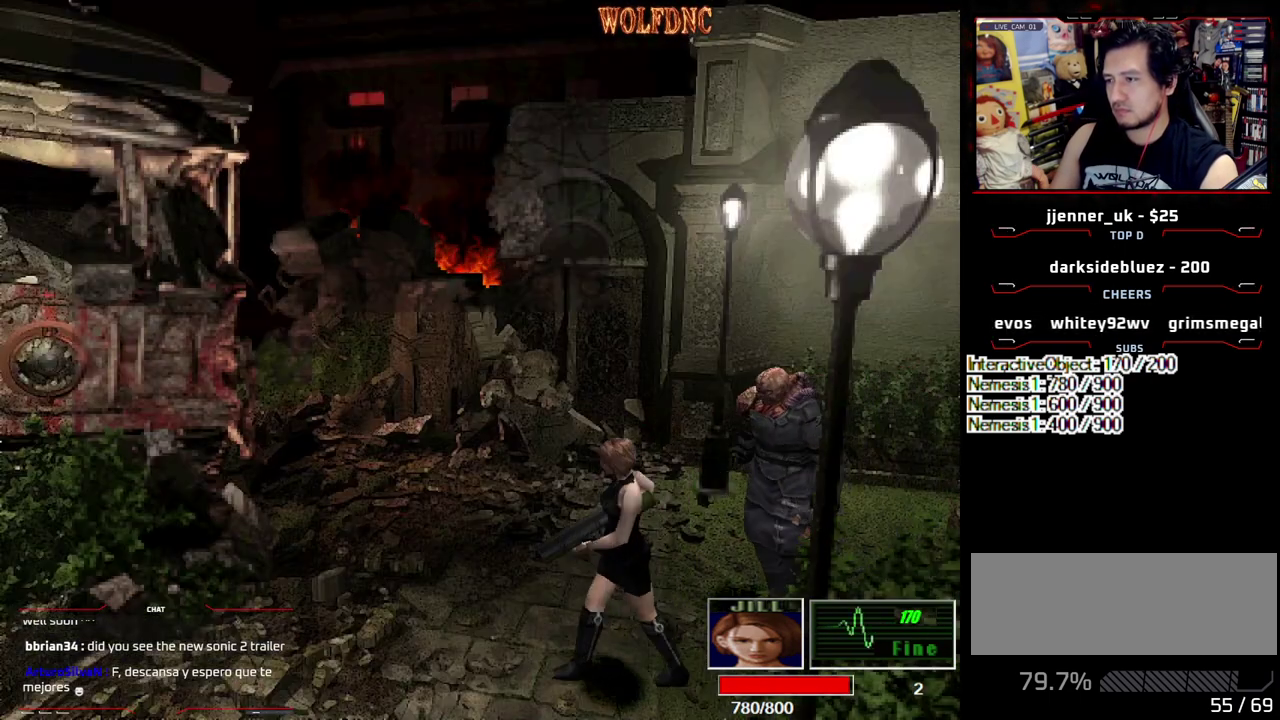
{"buttons": ["DPAD_LEFT"], "events": [[133, "DPAD_RIGHT", "up"], [283, "DPAD_UP", "up"], [283, "SQUARE", "up"], [417, "DPAD_LEFT", "down"]]}
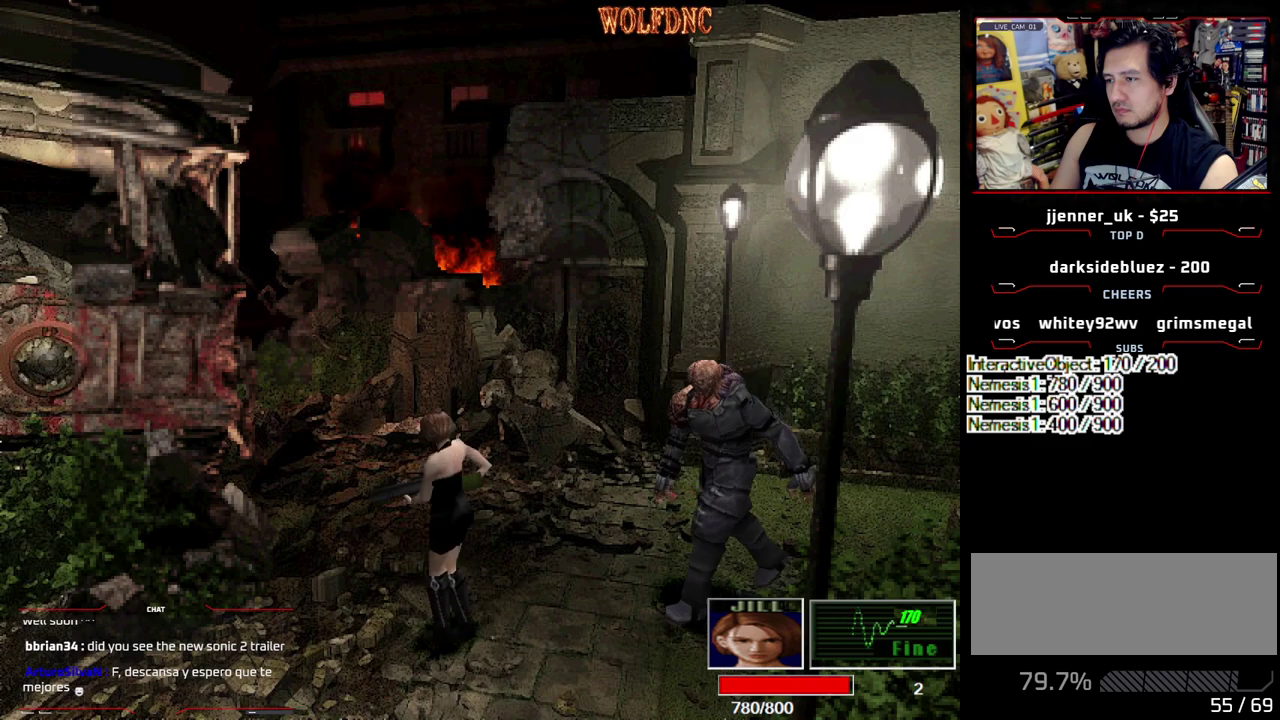
{"buttons": [], "events": [[17, "DPAD_UP", "down"], [17, "SQUARE", "down"], [100, "DPAD_LEFT", "up"], [200, "SQUARE", "up"], [250, "DPAD_UP", "up"]]}
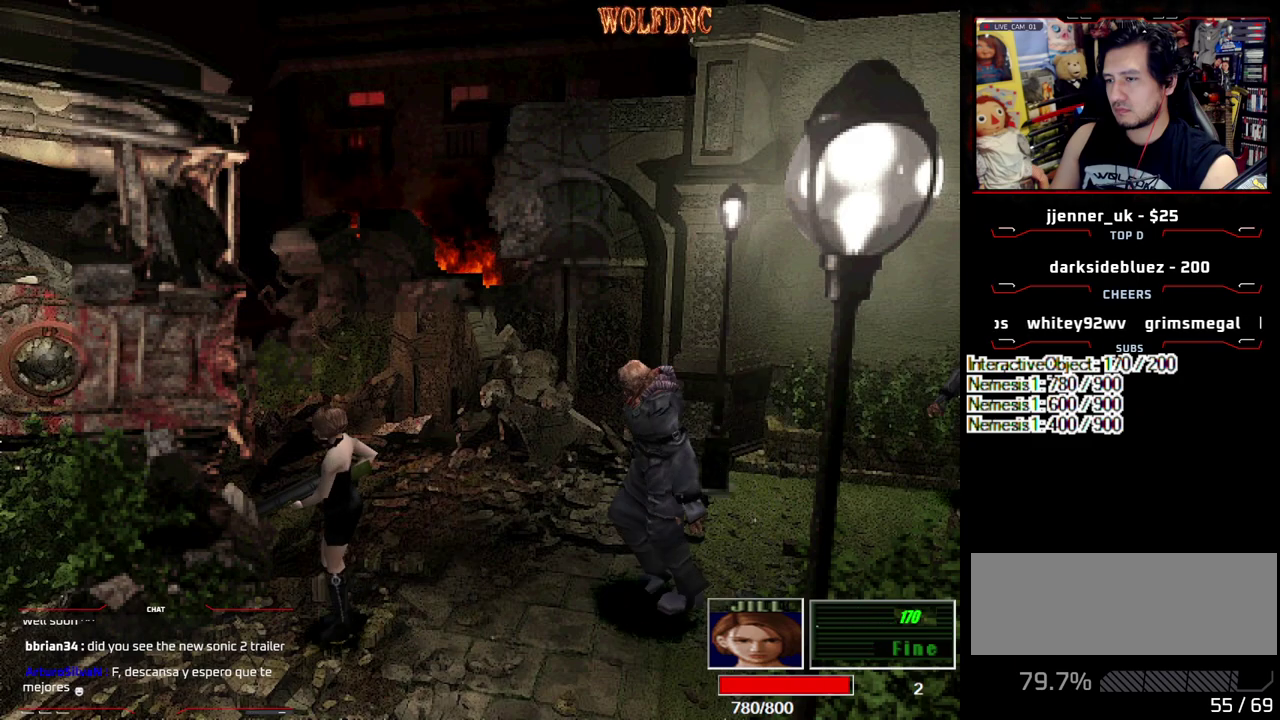
{"buttons": [], "events": [[83, "DPAD_LEFT", "down"], [217, "SQUARE", "down"], [367, "SQUARE", "up"], [400, "DPAD_LEFT", "up"]]}
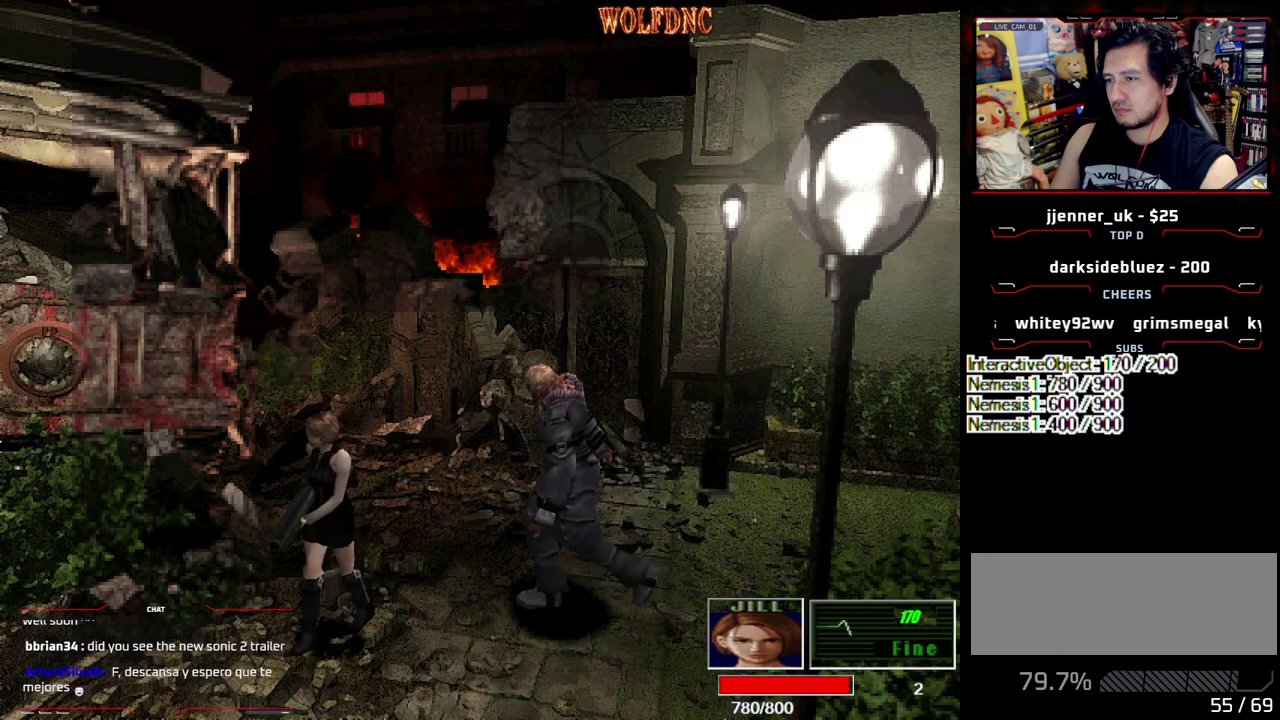
{"buttons": [], "events": [[100, "DPAD_UP", "down"], [100, "SQUARE", "down"], [283, "DPAD_UP", "up"], [333, "SQUARE", "up"]]}
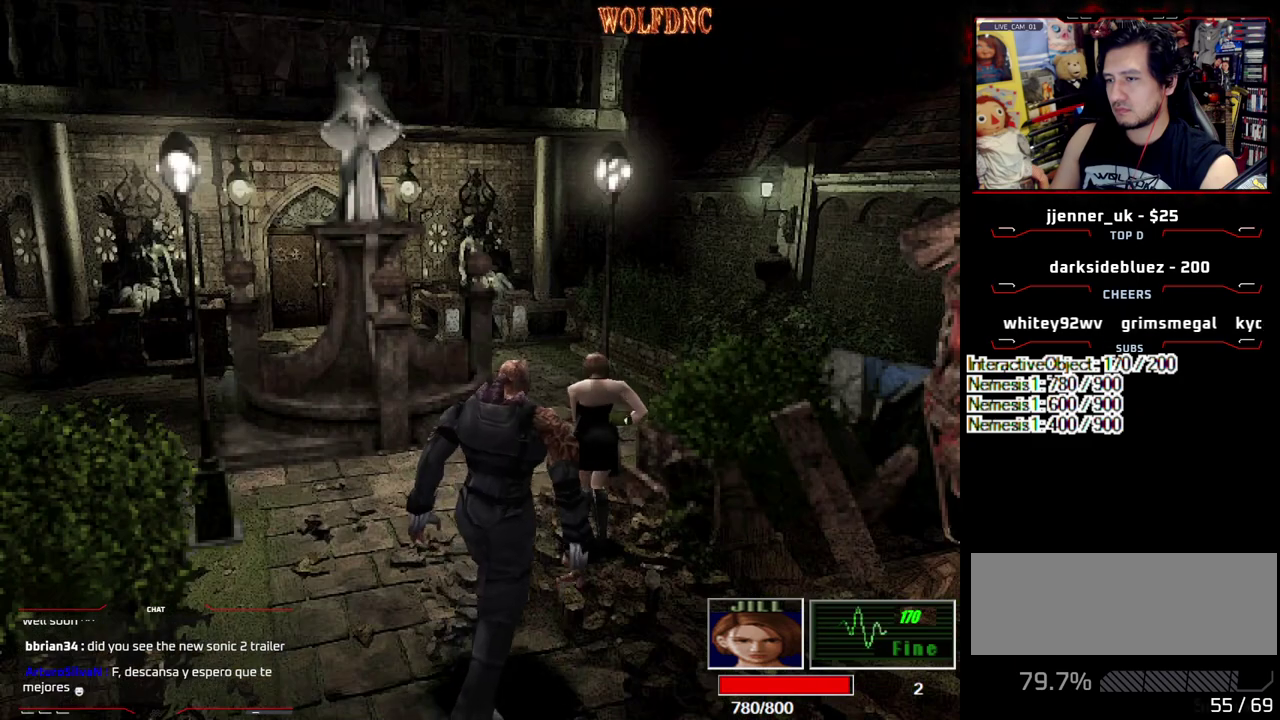
{"buttons": ["SQUARE", "DPAD_UP", "DPAD_LEFT"], "events": [[117, "DPAD_LEFT", "down"], [117, "DPAD_UP", "down"], [117, "SQUARE", "down"]]}
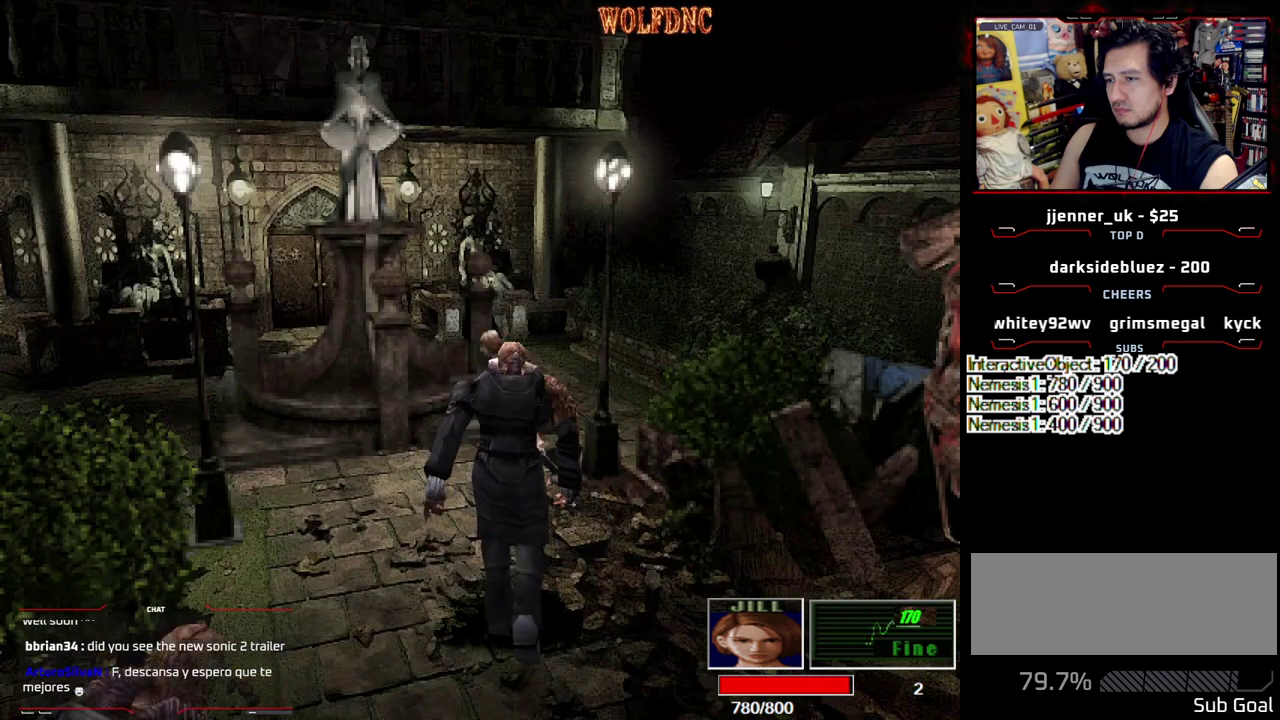
{"buttons": ["SQUARE", "DPAD_UP"], "events": [[83, "DPAD_LEFT", "up"], [83, "DPAD_UP", "up"], [83, "SQUARE", "up"], [217, "DPAD_UP", "down"], [267, "DPAD_LEFT", "down"], [267, "SQUARE", "down"], [500, "DPAD_LEFT", "up"]]}